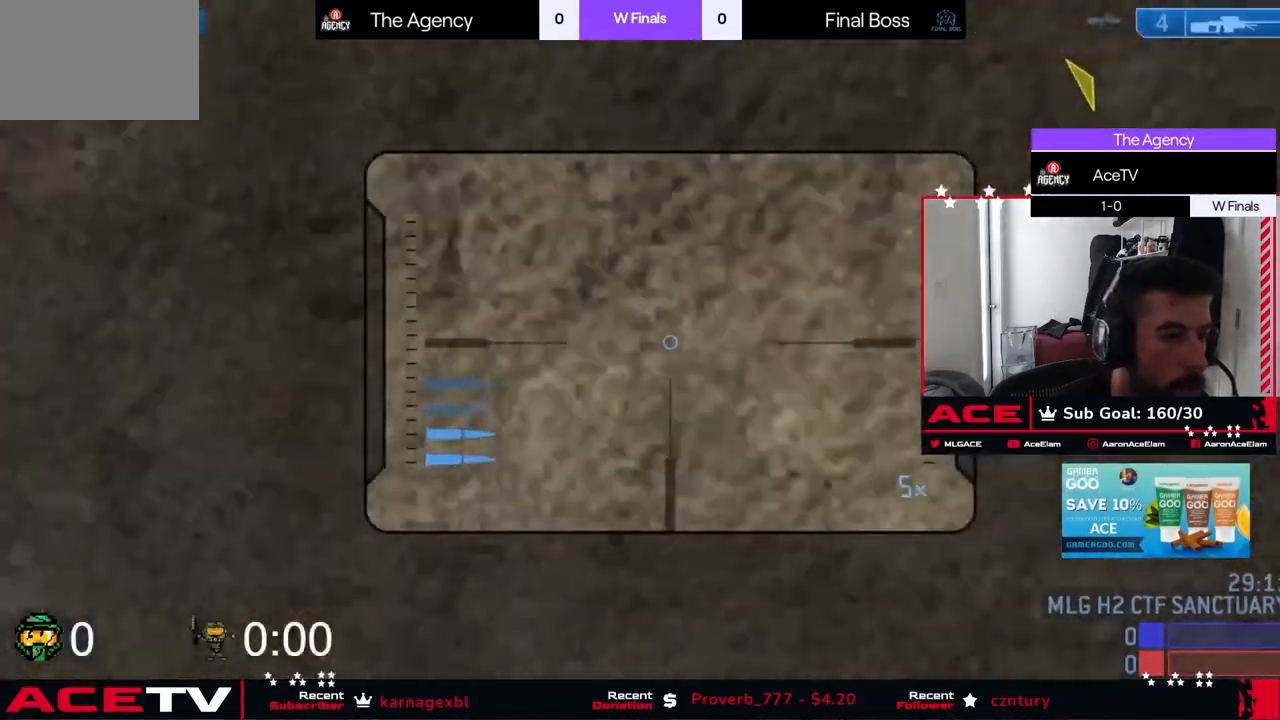
Gameplay with a controller (Xbox layout); each line is a JSON object with the inputs held at the frame after it. "events" lists button and stick changes between this image and that frame as [ms after this image, input, new state], when the widget could be followed in between.
{"buttons": [], "left_stick": "center", "right_stick": "down-right", "events": [[134, "right_stick", "down-right"], [234, "left_stick", "center"], [234, "right_stick", "down"], [367, "left_stick", "left"], [451, "left_stick", "center"], [484, "right_stick", "down-right"]]}
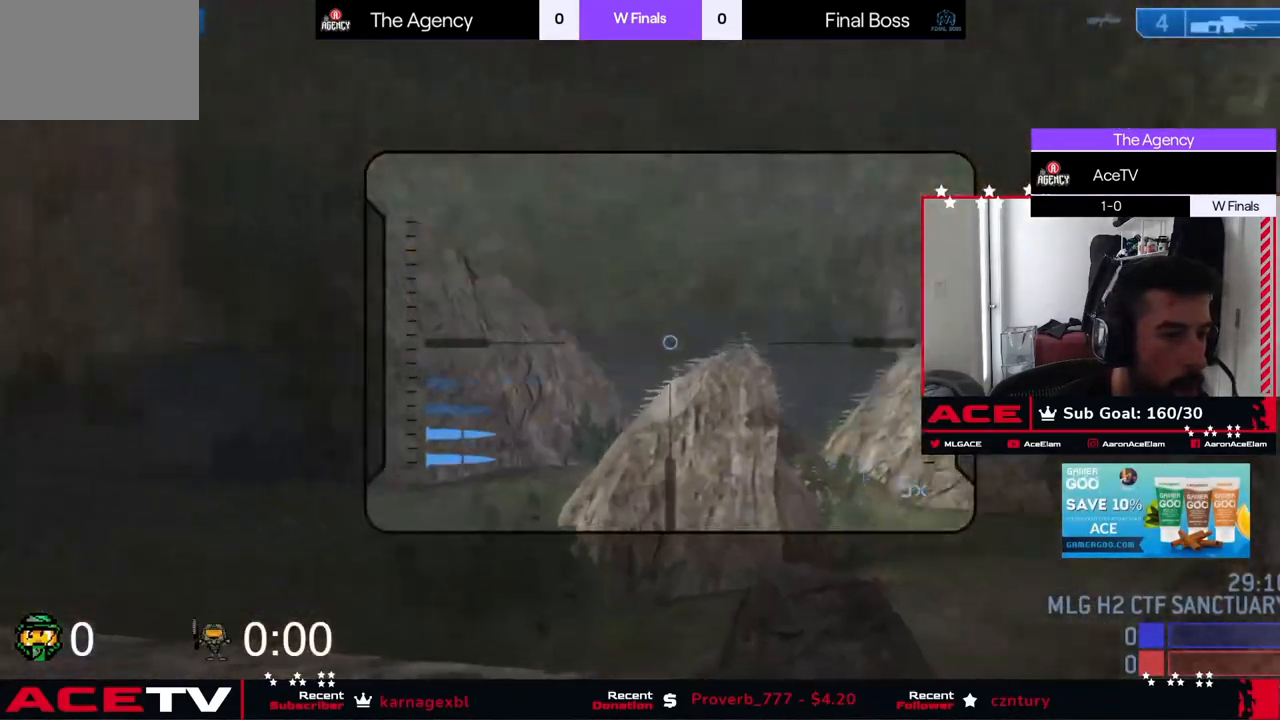
{"buttons": [], "left_stick": "down-left", "right_stick": "center", "events": [[33, "right_stick", "right"], [200, "right_stick", "center"], [283, "left_stick", "down-left"], [283, "right_stick", "right"], [483, "right_stick", "center"]]}
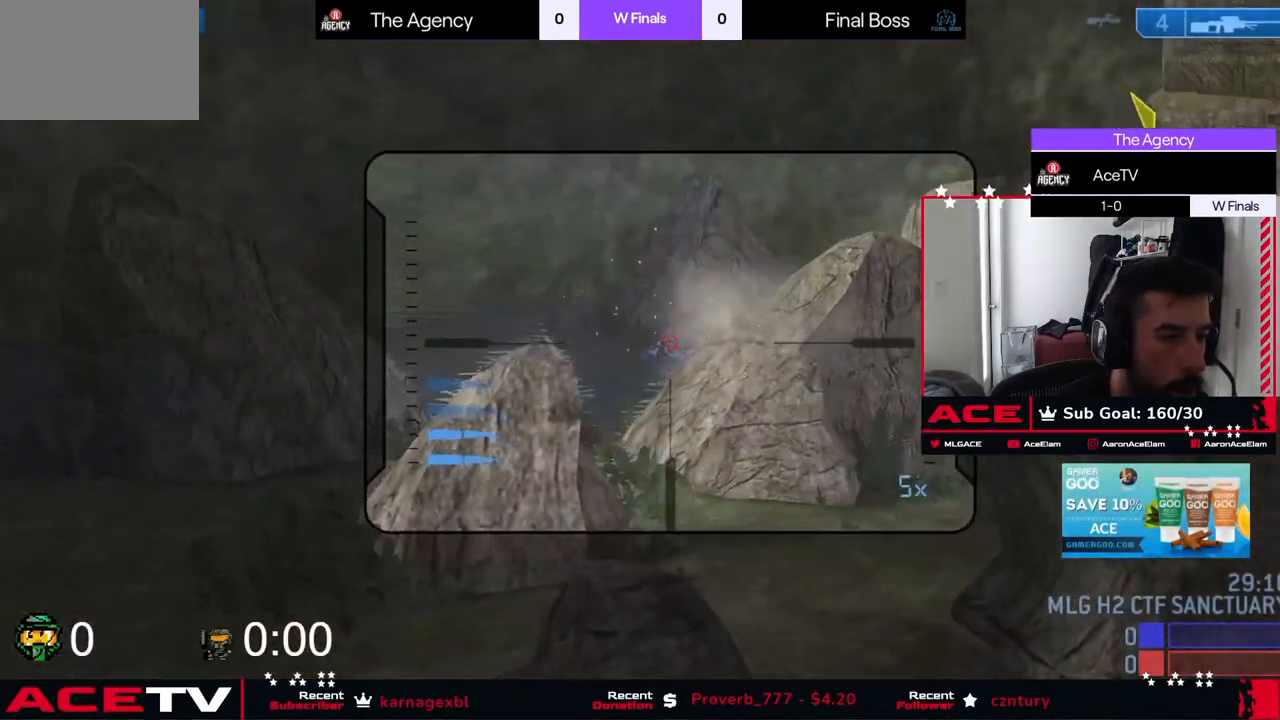
{"buttons": [], "left_stick": "right", "right_stick": "right", "events": [[84, "right_stick", "up-right"], [100, "left_stick", "right"], [200, "right_stick", "down"], [284, "right_stick", "center"], [467, "right_stick", "right"]]}
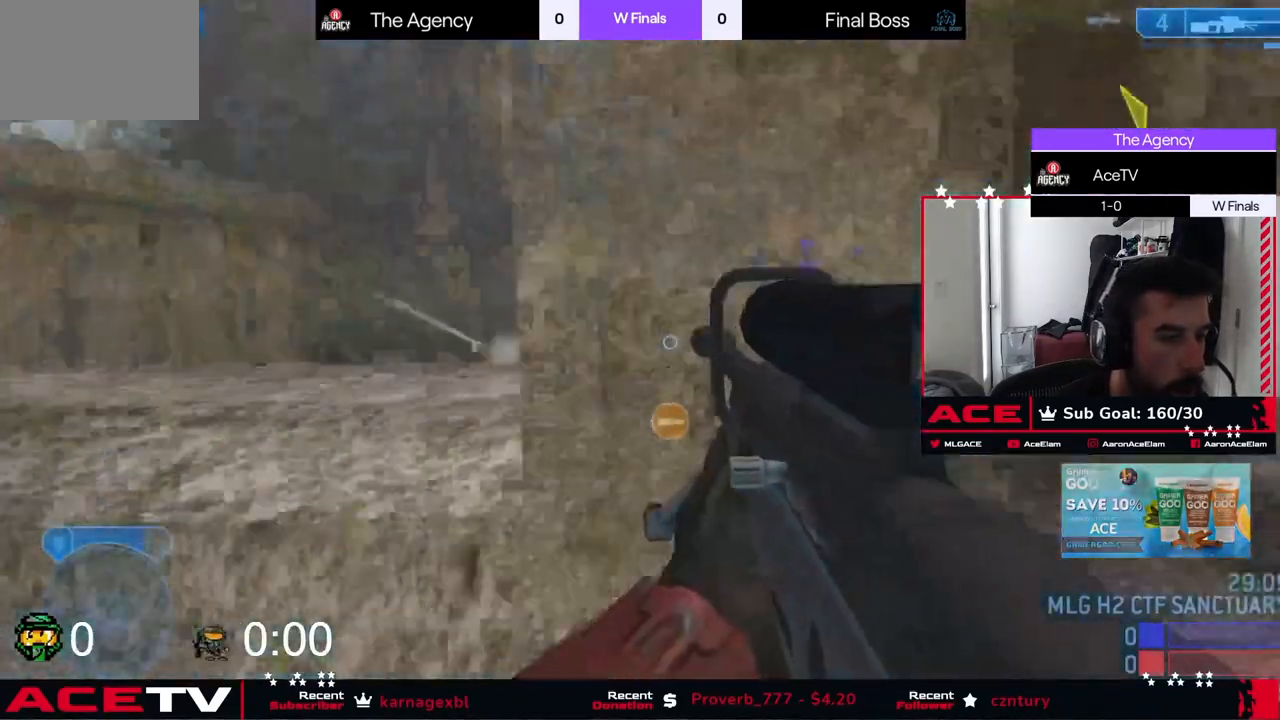
{"buttons": [], "left_stick": "up-right", "right_stick": "center", "events": [[16, "X", "down"], [100, "X", "up"], [383, "left_stick", "up-right"], [483, "right_stick", "center"]]}
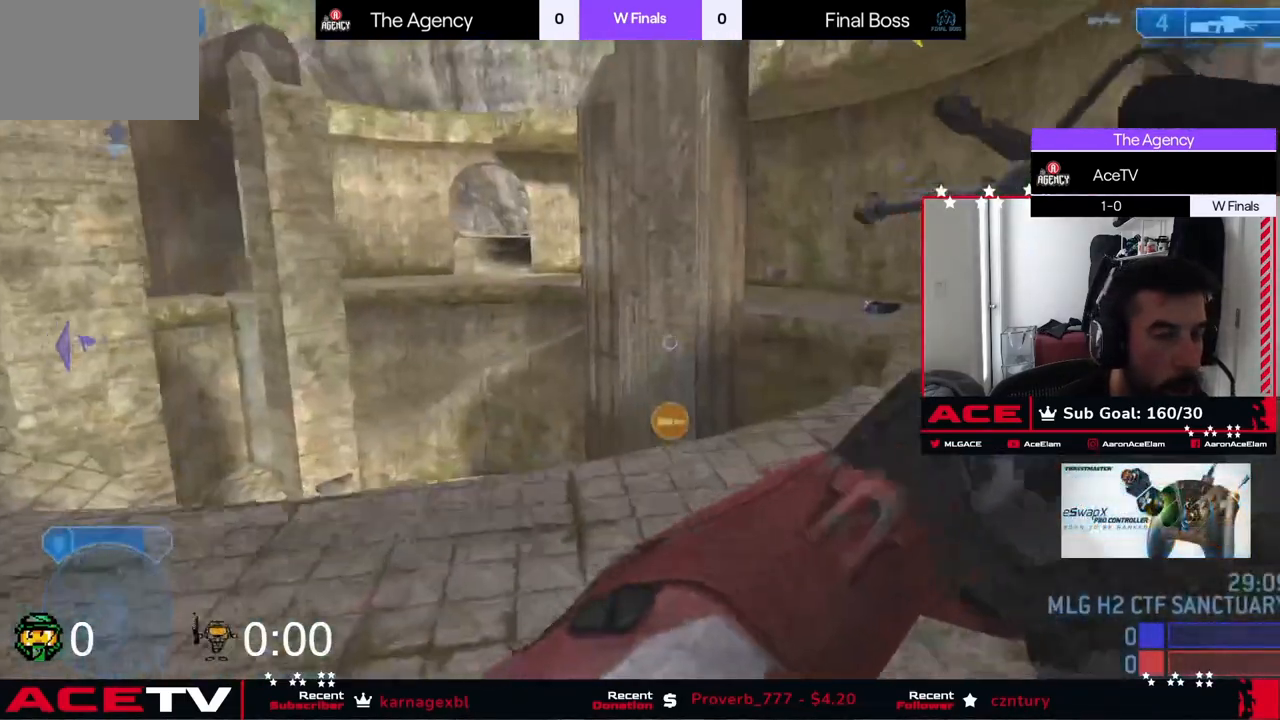
{"buttons": [], "left_stick": "up-right", "right_stick": "right", "events": [[284, "right_stick", "right"]]}
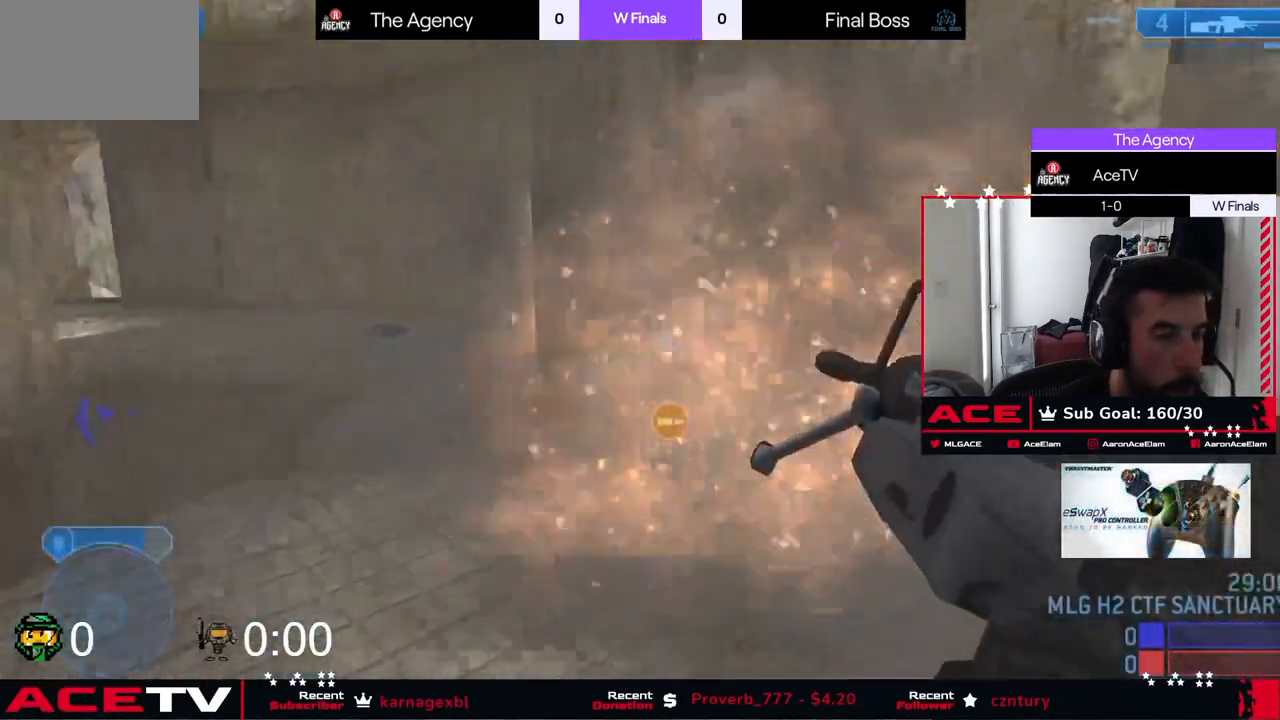
{"buttons": ["Y"], "left_stick": "down-right", "right_stick": "left", "events": [[33, "right_stick", "center"], [83, "right_stick", "left"], [250, "left_stick", "right"], [433, "left_stick", "down-right"], [500, "Y", "down"]]}
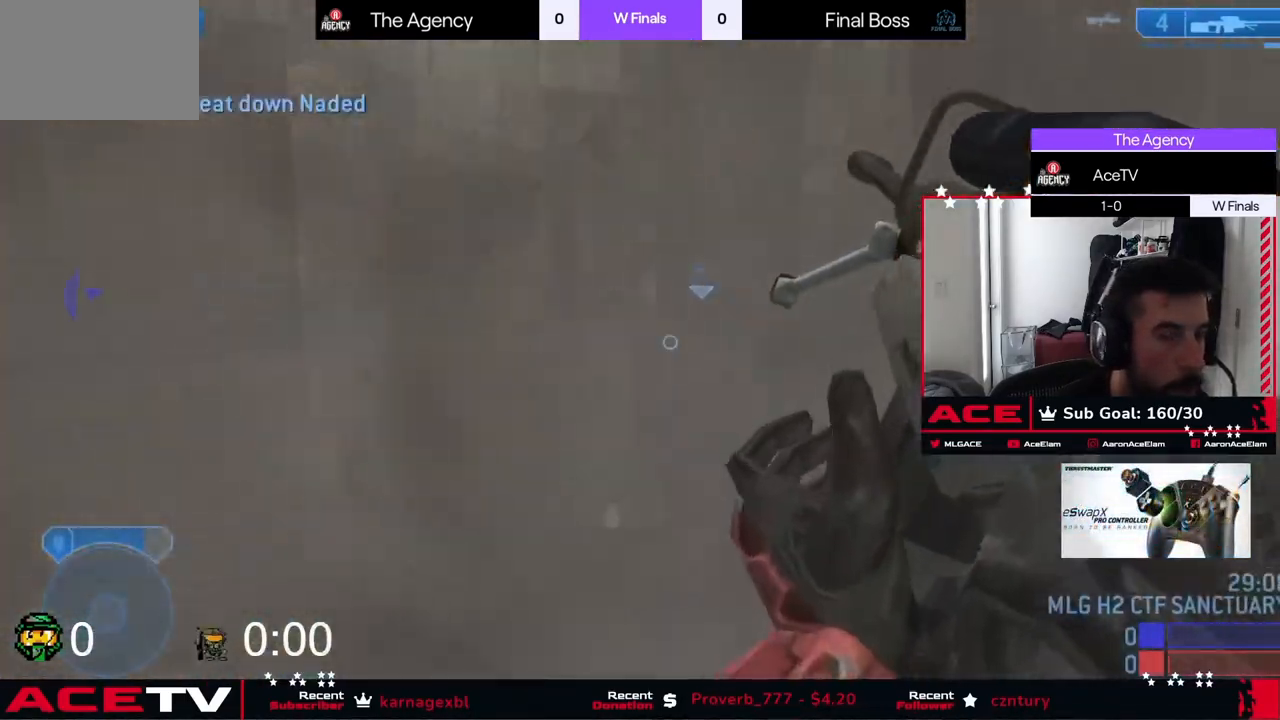
{"buttons": [], "left_stick": "down-right", "right_stick": "center", "events": [[17, "right_stick", "center"], [67, "Y", "up"], [150, "Y", "down"], [234, "Y", "up"]]}
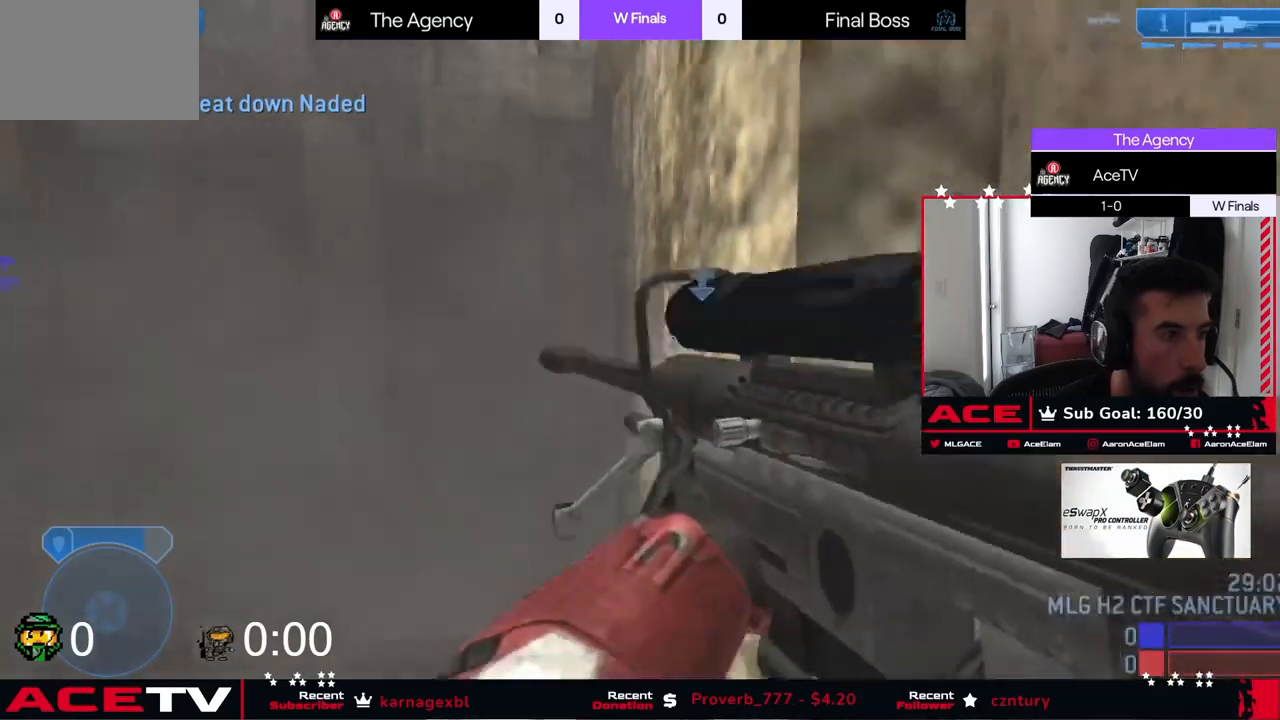
{"buttons": [], "left_stick": "down-right", "right_stick": "center", "events": []}
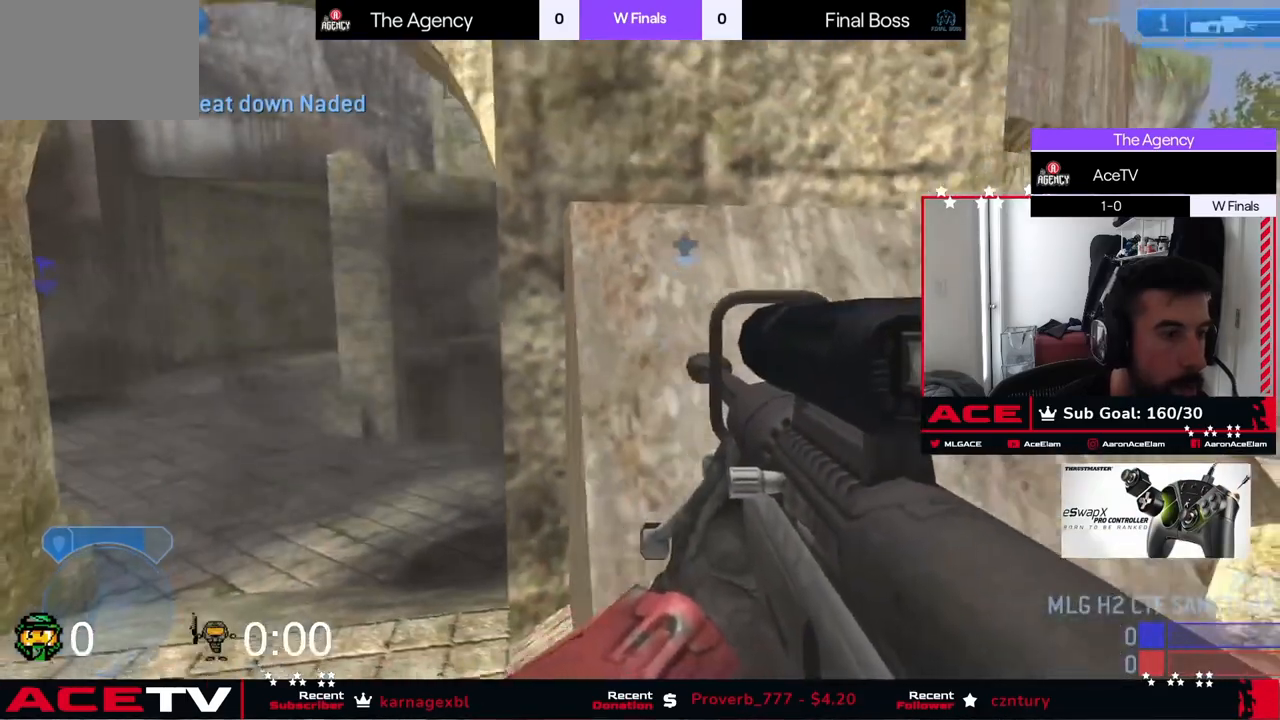
{"buttons": ["A"], "left_stick": "up", "right_stick": "down", "events": [[33, "right_stick", "down-left"], [50, "left_stick", "right"], [150, "left_stick", "up-right"], [250, "left_stick", "up"], [250, "right_stick", "down"], [501, "A", "down"]]}
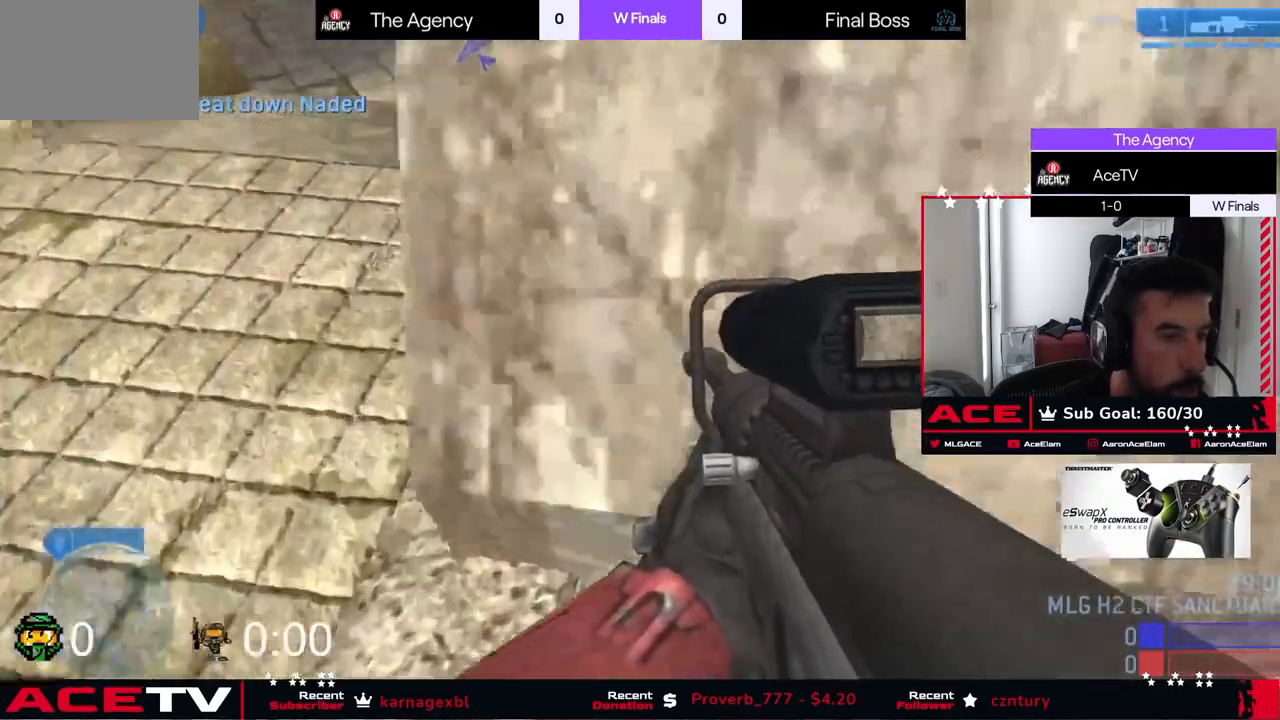
{"buttons": ["L3"], "left_stick": "up", "right_stick": "center", "events": [[66, "L3", "down"], [150, "A", "up"], [183, "right_stick", "center"]]}
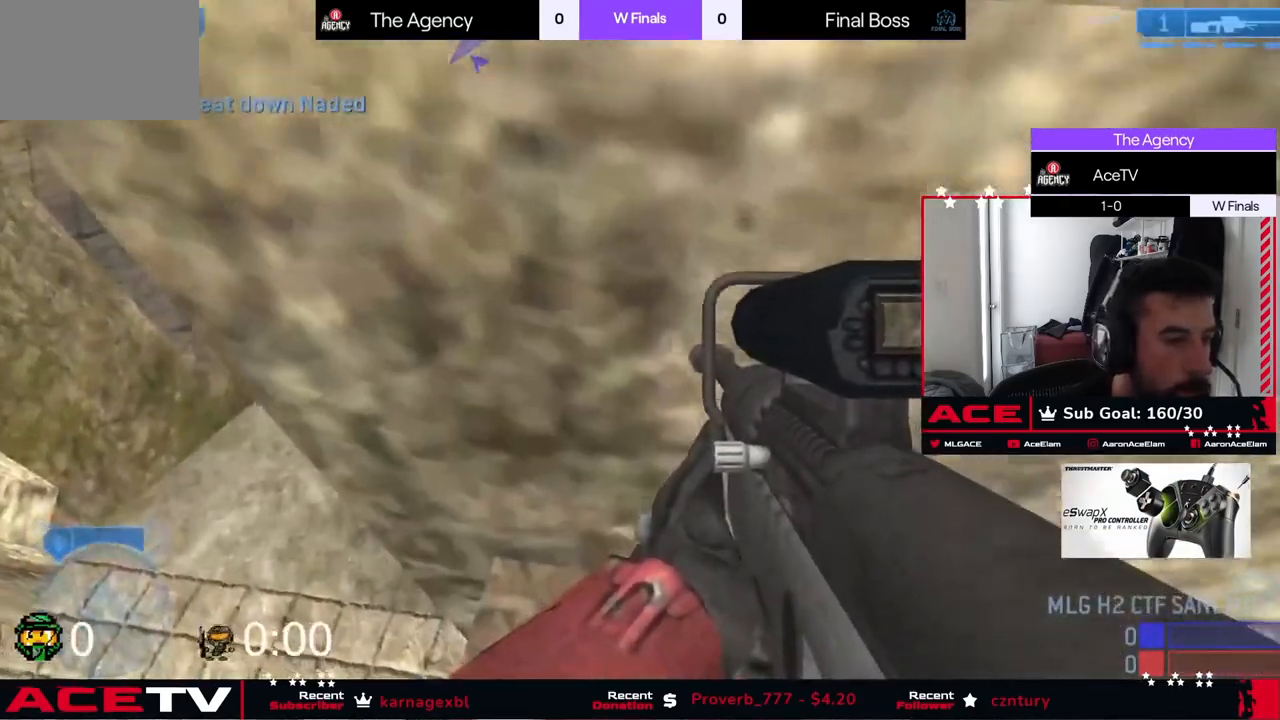
{"buttons": [], "left_stick": "left", "right_stick": "up-left", "events": [[150, "right_stick", "up-left"], [184, "L3", "up"], [184, "left_stick", "up-right"], [384, "left_stick", "left"]]}
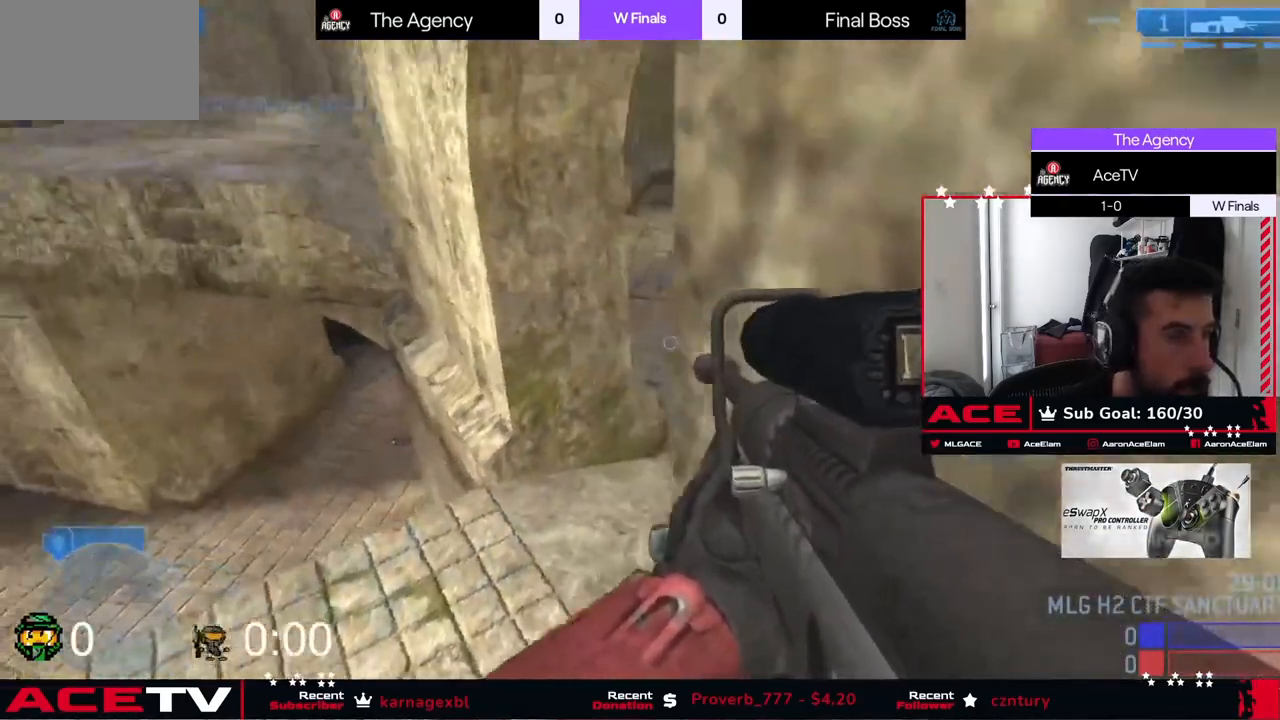
{"buttons": [], "left_stick": "up-left", "right_stick": "center", "events": [[16, "left_stick", "center"], [100, "left_stick", "left"], [166, "left_stick", "center"], [166, "right_stick", "center"], [300, "left_stick", "up-left"]]}
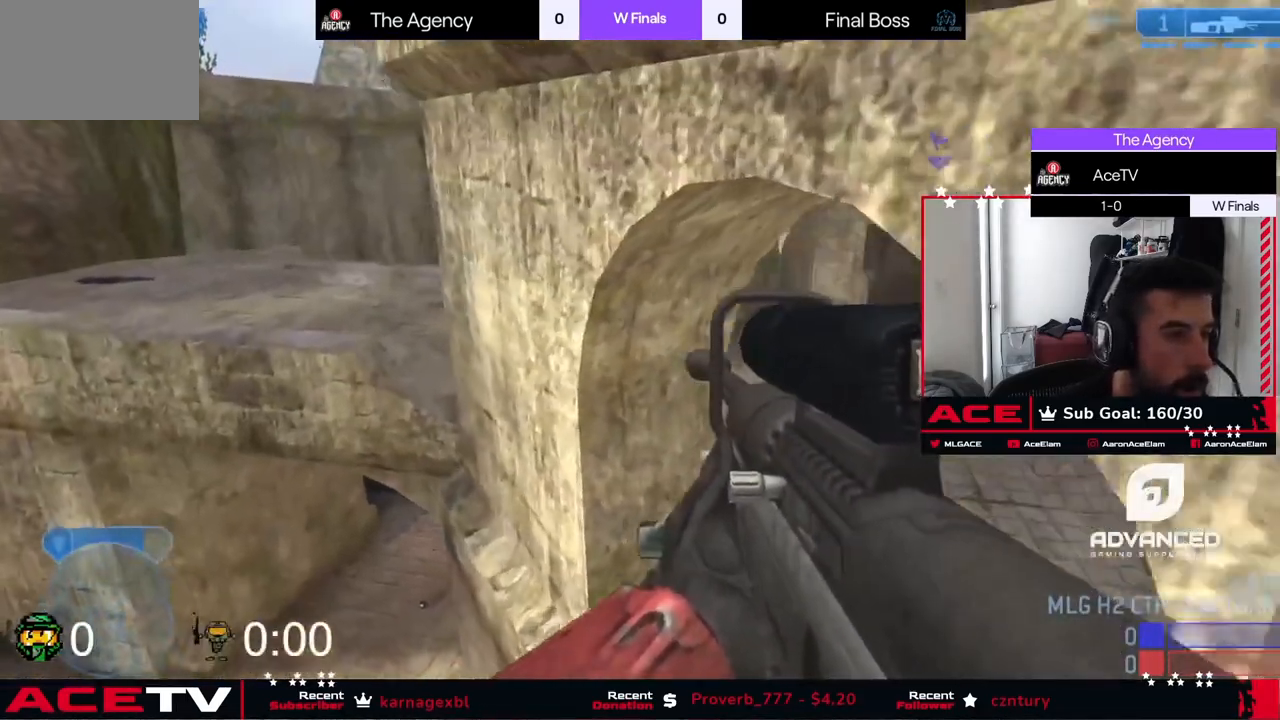
{"buttons": ["L3"], "left_stick": "up-left", "right_stick": "center", "events": [[84, "A", "down"], [234, "A", "up"], [367, "L3", "down"]]}
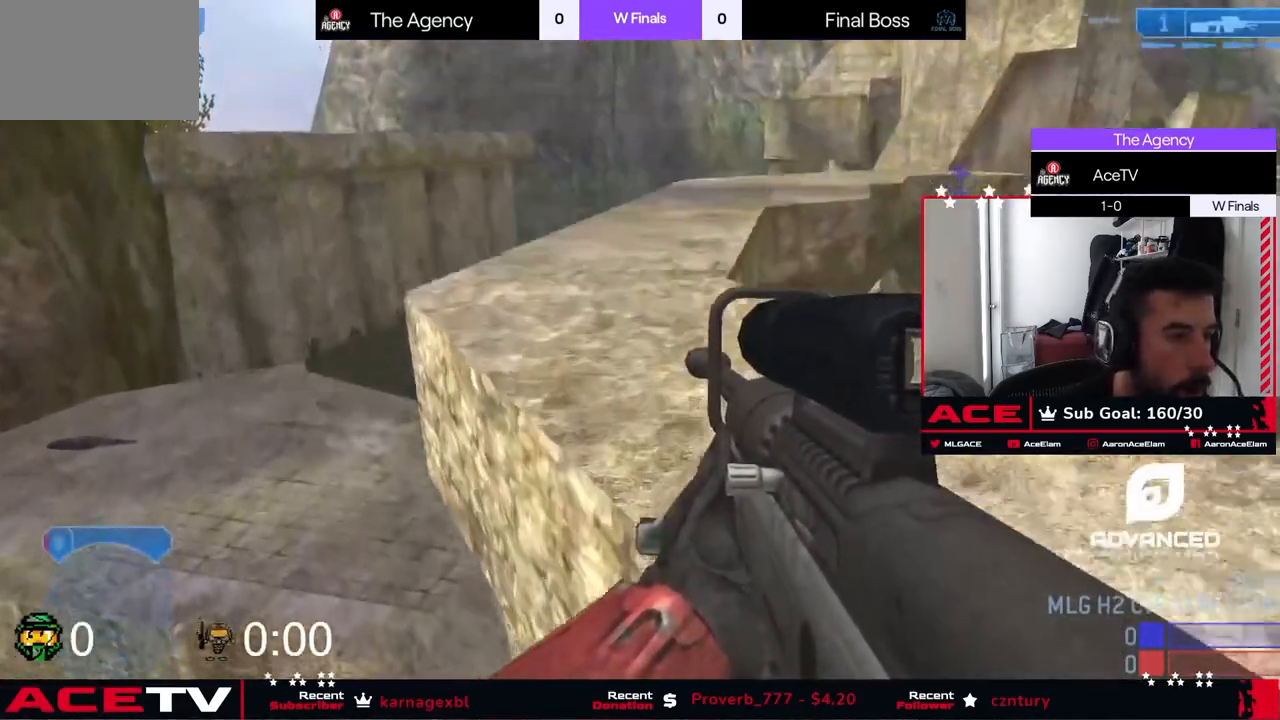
{"buttons": ["L3"], "left_stick": "up", "right_stick": "down-right", "events": [[66, "right_stick", "down"], [116, "left_stick", "up"], [367, "right_stick", "down-right"]]}
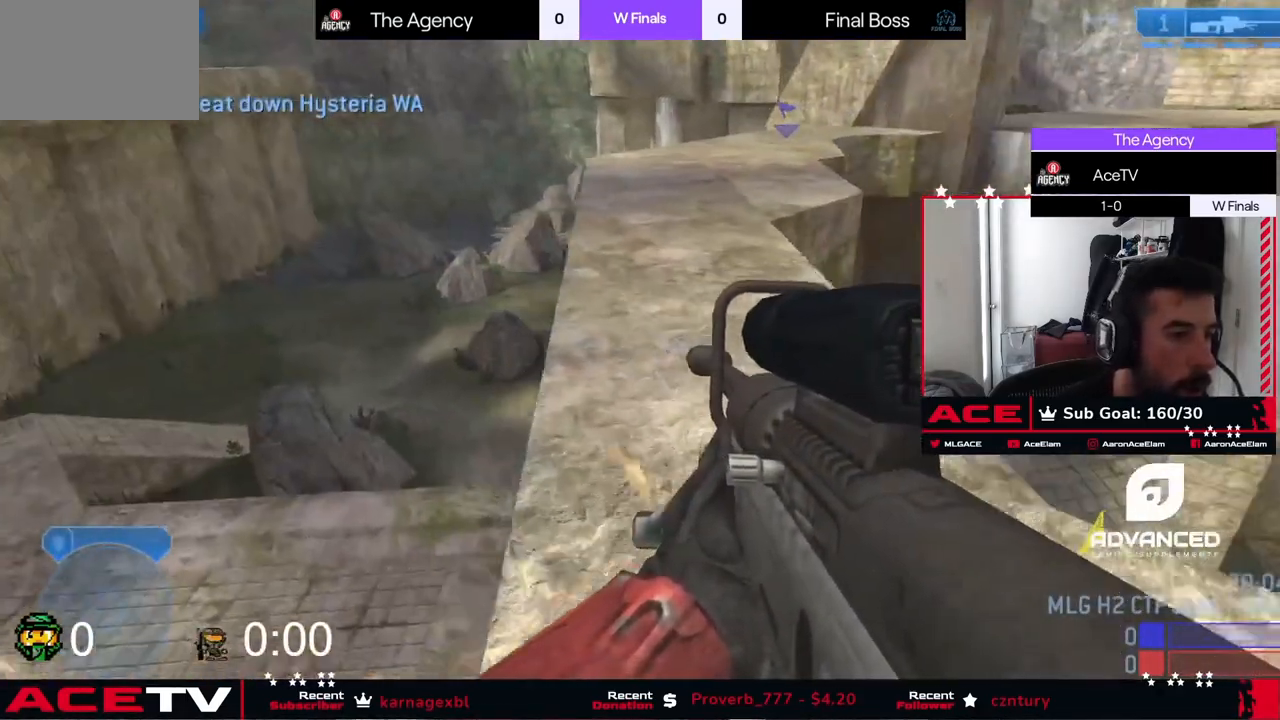
{"buttons": ["L3"], "left_stick": "up", "right_stick": "center", "events": [[67, "right_stick", "down"], [84, "L3", "up"], [267, "A", "down"], [384, "right_stick", "center"], [417, "L3", "down"], [451, "A", "up"]]}
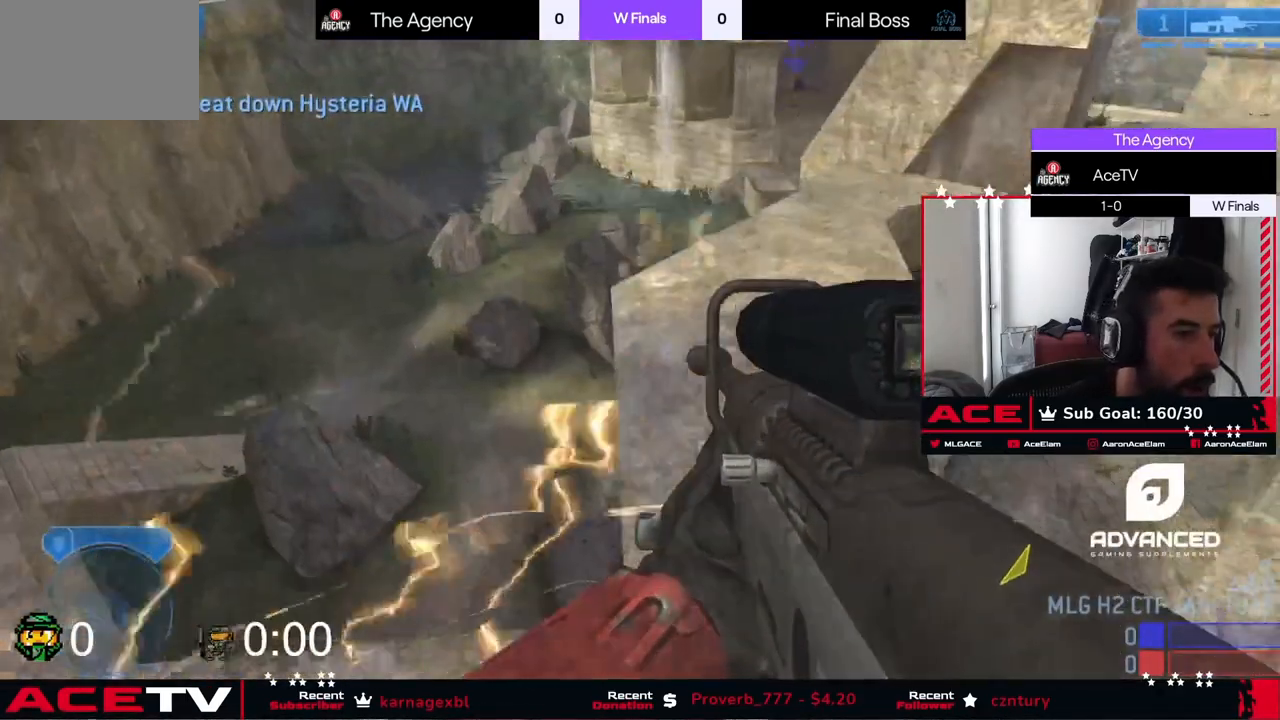
{"buttons": ["L3"], "left_stick": "up", "right_stick": "down", "events": [[116, "right_stick", "down-right"], [283, "right_stick", "down"]]}
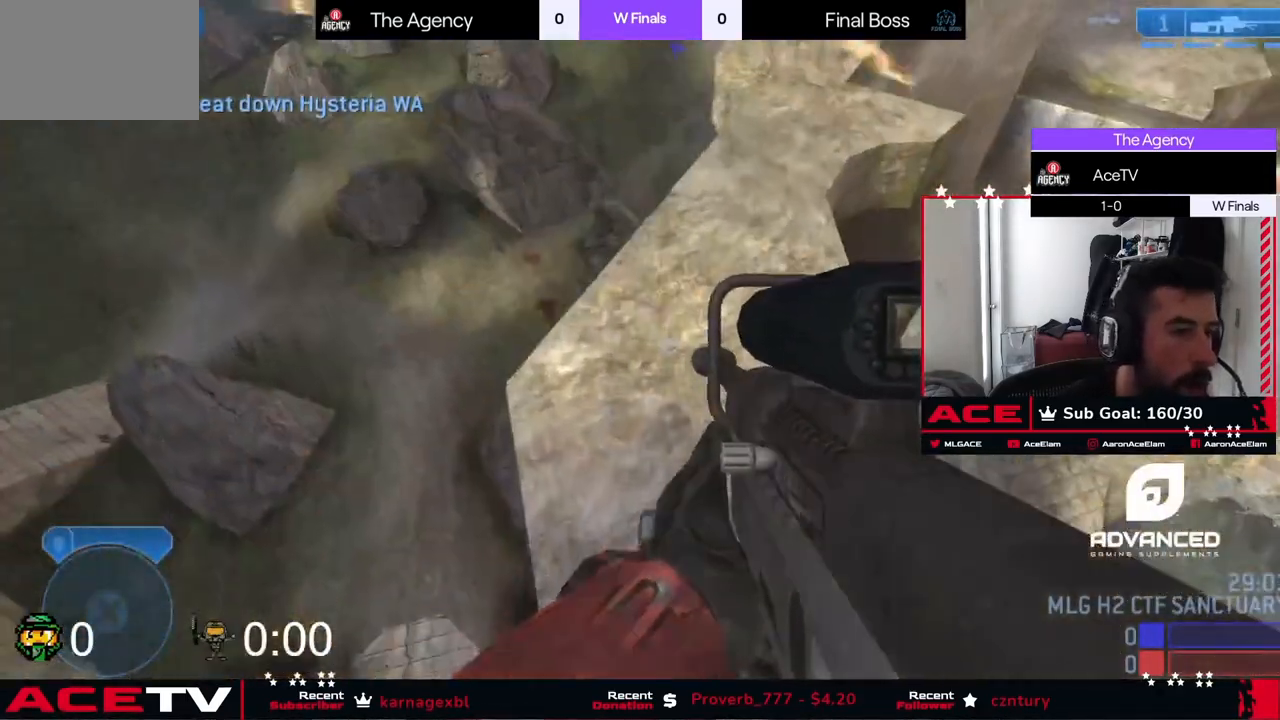
{"buttons": [], "left_stick": "up-right", "right_stick": "right", "events": [[150, "L3", "up"], [184, "right_stick", "down-right"], [217, "left_stick", "up-right"], [467, "right_stick", "right"]]}
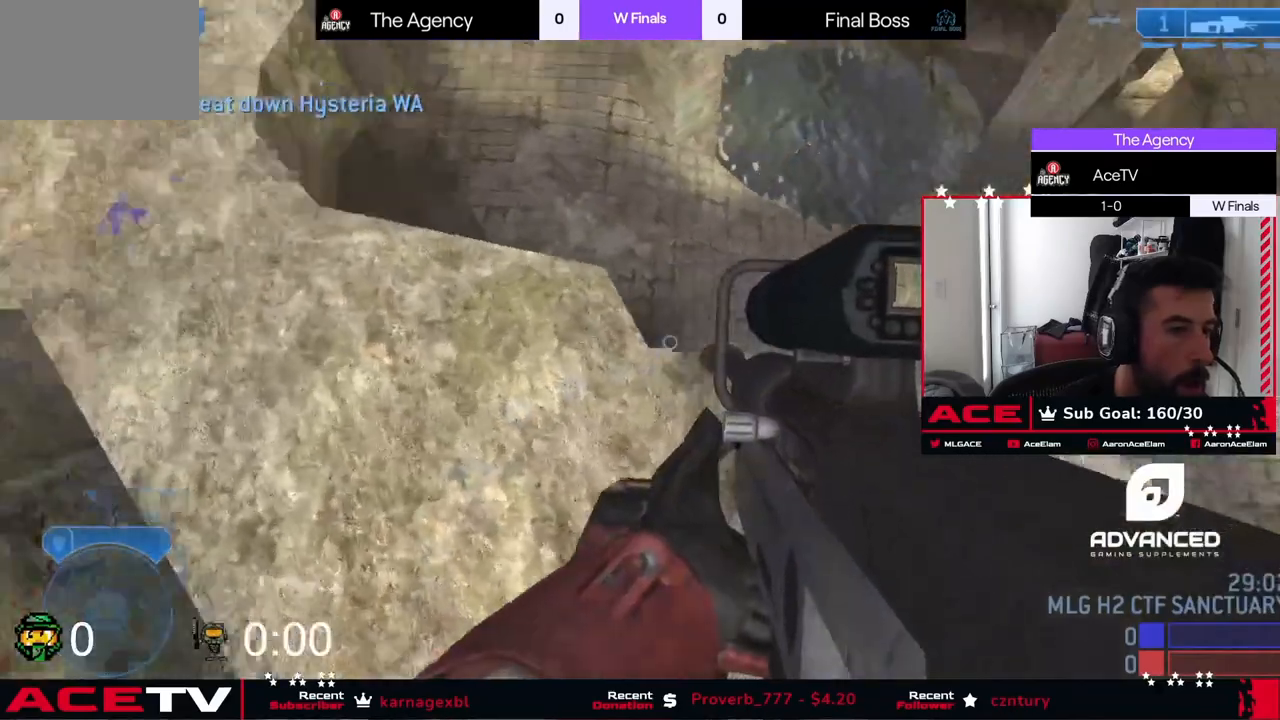
{"buttons": [], "left_stick": "down-left", "right_stick": "right", "events": [[16, "right_stick", "up-right"], [66, "right_stick", "up-left"], [100, "left_stick", "down-right"], [183, "left_stick", "down-left"], [500, "right_stick", "right"]]}
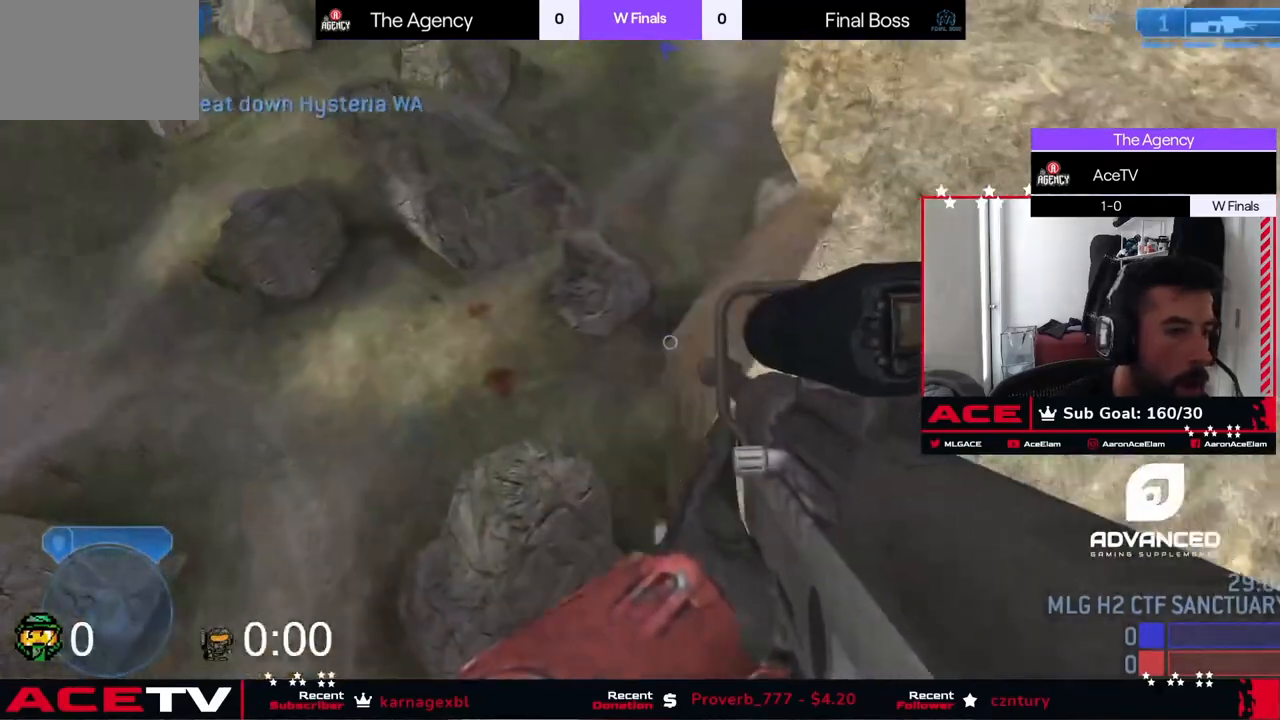
{"buttons": [], "left_stick": "right", "right_stick": "right", "events": [[117, "right_stick", "up-right"], [150, "left_stick", "down"], [250, "right_stick", "right"], [284, "left_stick", "down-right"], [484, "left_stick", "right"]]}
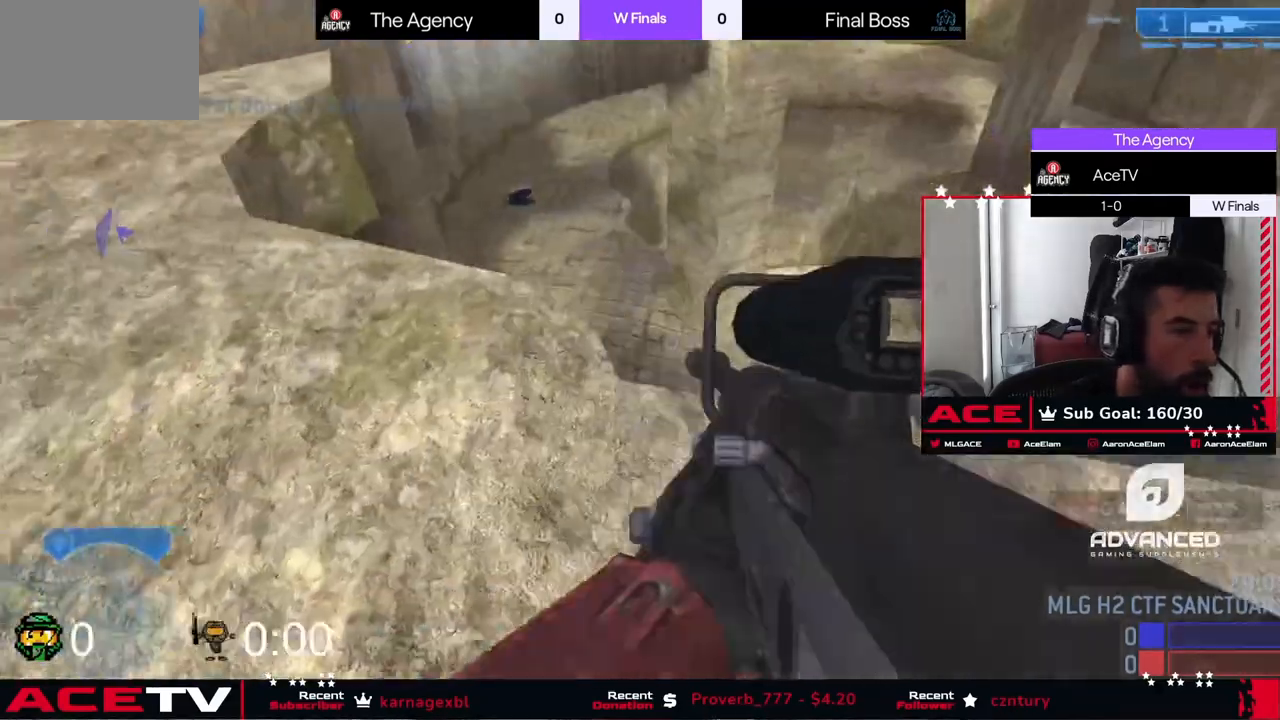
{"buttons": [], "left_stick": "down-right", "right_stick": "center", "events": [[66, "right_stick", "center"], [267, "right_stick", "up"], [350, "right_stick", "center"], [383, "left_stick", "down-right"]]}
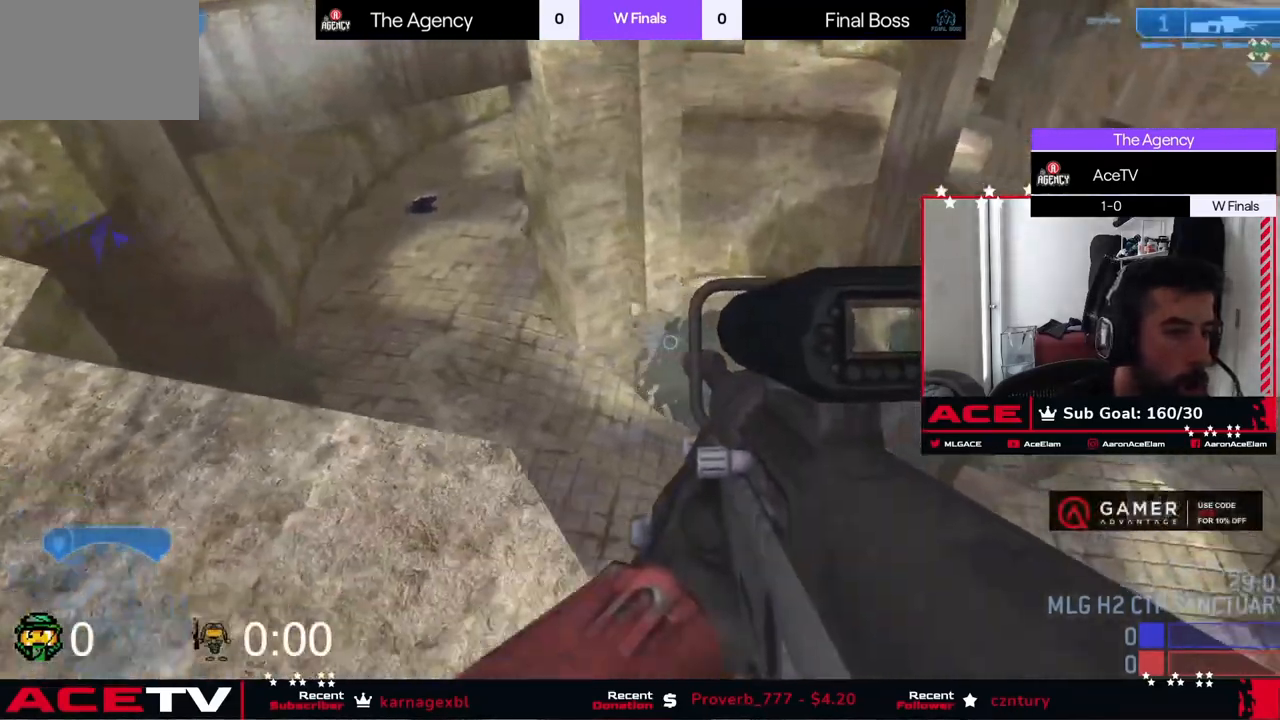
{"buttons": [], "left_stick": "down-right", "right_stick": "right", "events": [[200, "right_stick", "left"], [317, "right_stick", "up"], [451, "right_stick", "right"]]}
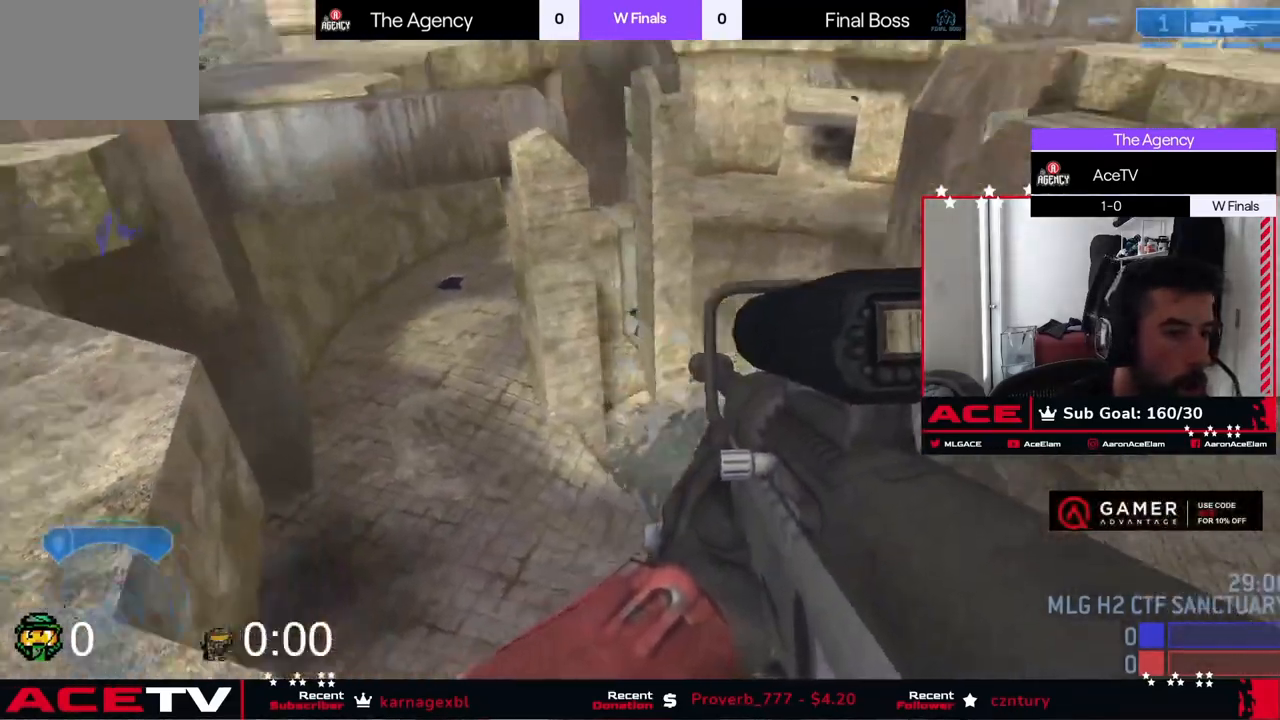
{"buttons": [], "left_stick": "center", "right_stick": "down", "events": [[33, "right_stick", "up"], [66, "left_stick", "center"], [116, "R3", "down"], [116, "left_stick", "left"], [183, "R3", "up"], [283, "left_stick", "right"], [317, "right_stick", "center"], [483, "left_stick", "center"], [500, "right_stick", "down"]]}
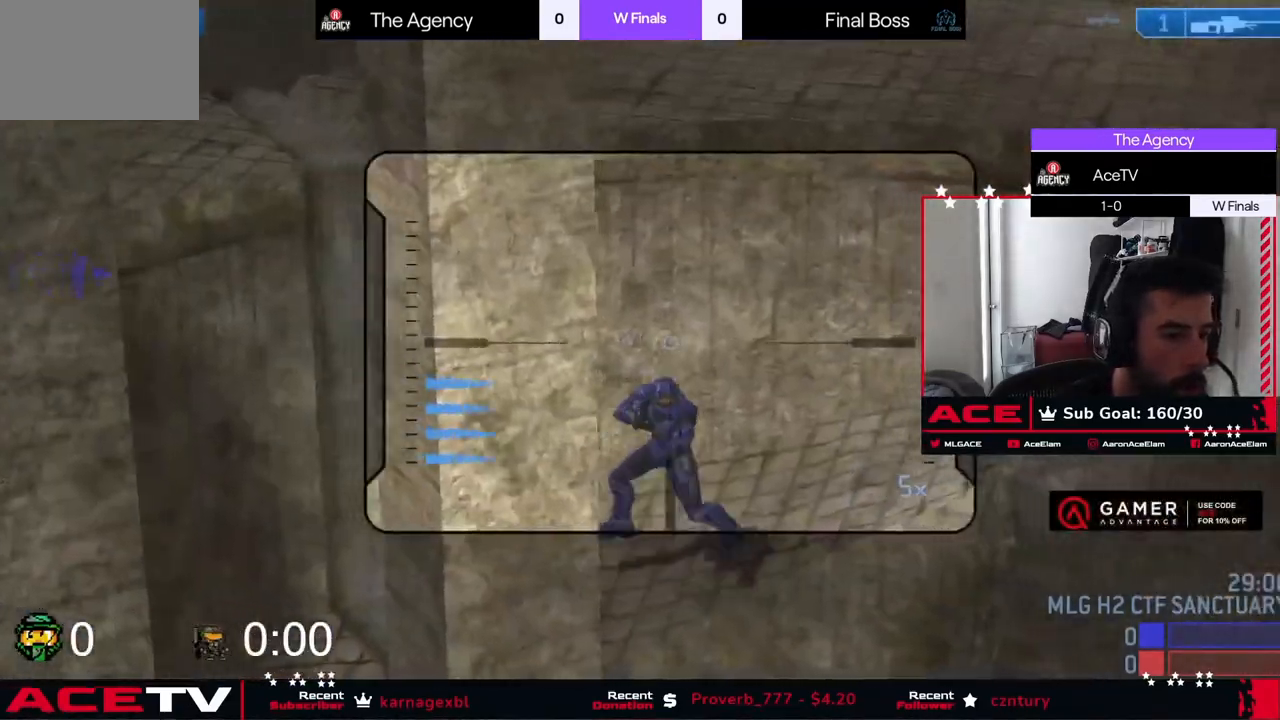
{"buttons": [], "left_stick": "center", "right_stick": "center", "events": [[100, "left_stick", "right"], [150, "right_stick", "right"], [317, "right_stick", "center"], [417, "Y", "down"], [484, "Y", "up"], [501, "left_stick", "center"]]}
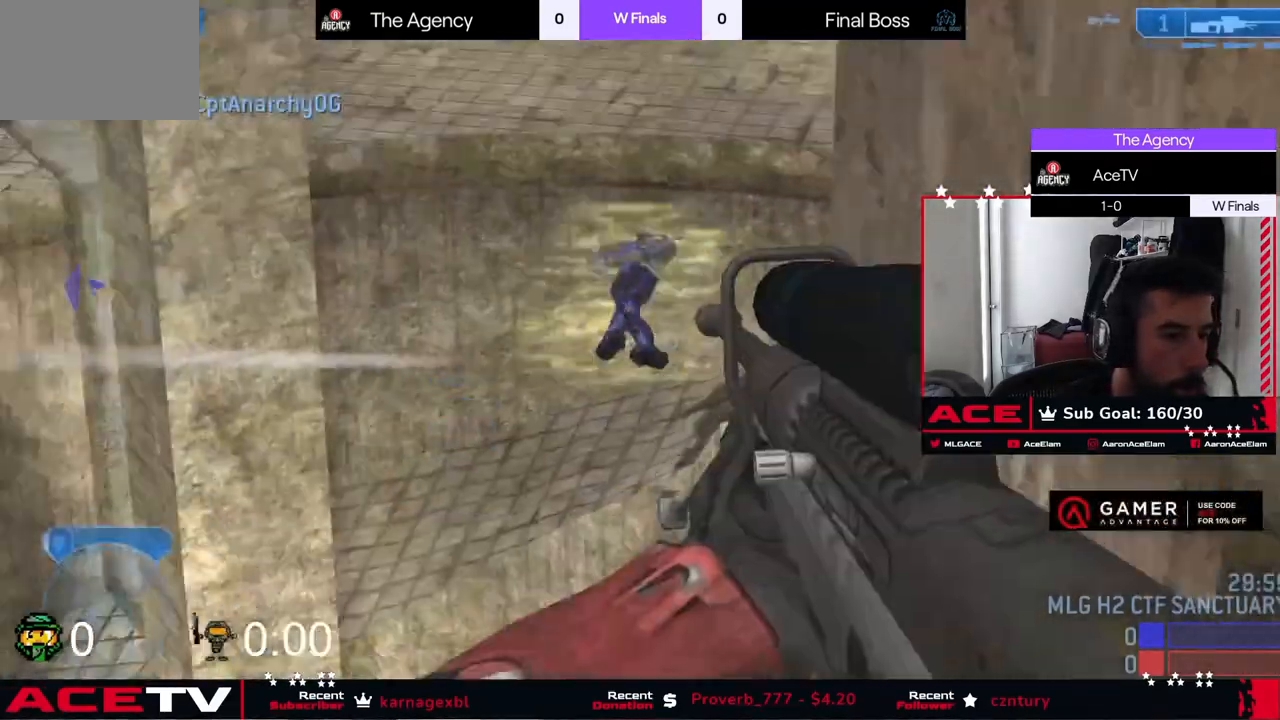
{"buttons": [], "left_stick": "left", "right_stick": "center", "events": [[33, "right_stick", "left"], [50, "left_stick", "left"], [116, "Y", "down"], [217, "Y", "up"], [267, "left_stick", "up-left"], [367, "right_stick", "center"], [383, "left_stick", "left"]]}